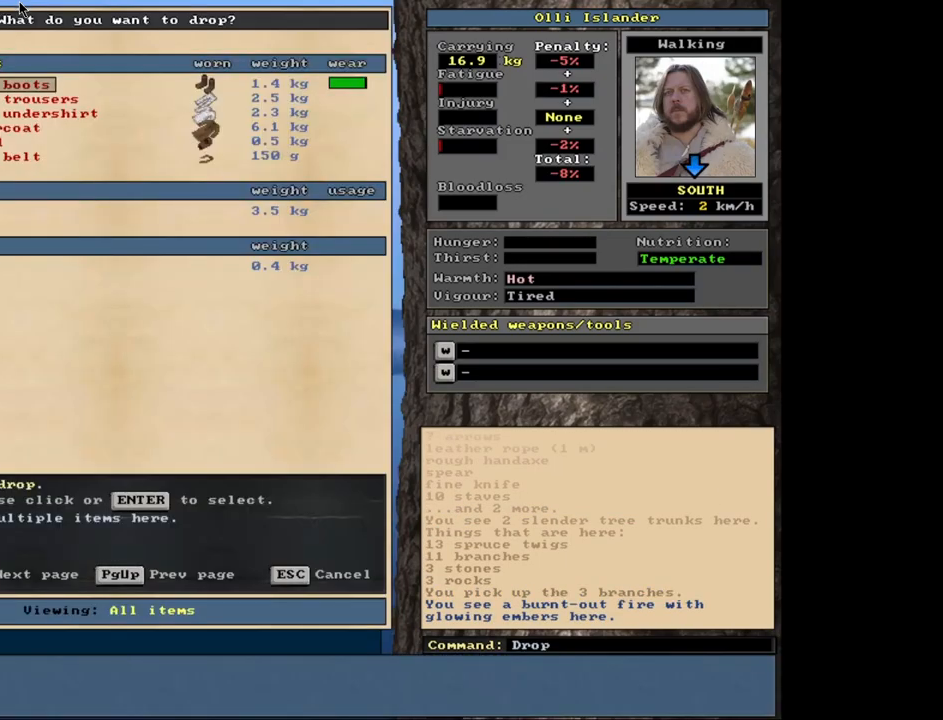
Gameplay with keyboard and mouse; each line is a JSON object with the keys and mouse buttons held at the frame after it. "events" lists presses ("down") and releases ("up") of ".", "/", "0", "1", "2", "3", "4", "5", "6", "8", "9", "a", "alt_l", "alt_r", "b", "backslash", "backspace", "c", "caps_lock", "comma", "ctrl_l", "ctrl_r", "d", "down", "e", "equals", "escape", "f", "f1", "f10", "f11", "f12", "f2", "f3", "f4", "f5", "f6", "f7", "f8", "f9", "g", "h", "i", "j", "k", "l", "lbracket", "left", "minus", "n", "num0", "num1", "num2", "num3", "num4", "num5", "num6", "num7", "num8", "num9", "o", "p", "q", "quote", "r", "rbracket", "return", "right", "s", "semicolon", "shift_l", "shift_r", "space", "super", "t", "tab", "tilde", "up", "v", "w", "x", "y", "z", "mouse_left", "mouse_wheel", "mouse_right", "mouse_mb4" and "mouse_mb5" between this image and that frame as [ms after this image, input, new state], when the widget could be followed in between. "mouse_left", "mouse_wheel", "mouse_right", "mouse_mb4", "mouse_mb5" = the "left", "wheel", "right", "mb4", "mb5" buttons of the "mouse" list. No other keys are recorded. "wheel" means that the mouse wheel is clicked or scrolled. Mouse movement is not recorded. Not read: 7 m u.
{"keys": [], "mouse": [], "events": []}
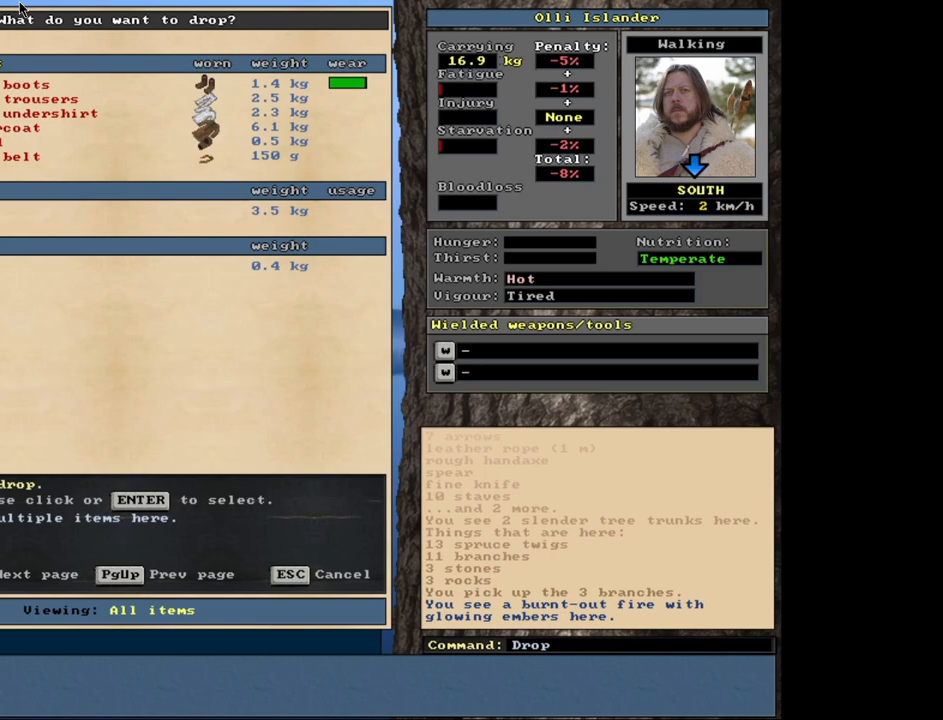
{"keys": ["space"], "mouse": [], "events": [[117, "return", "down"], [183, "return", "up"], [283, "return", "down"], [383, "return", "up"], [433, "space", "down"]]}
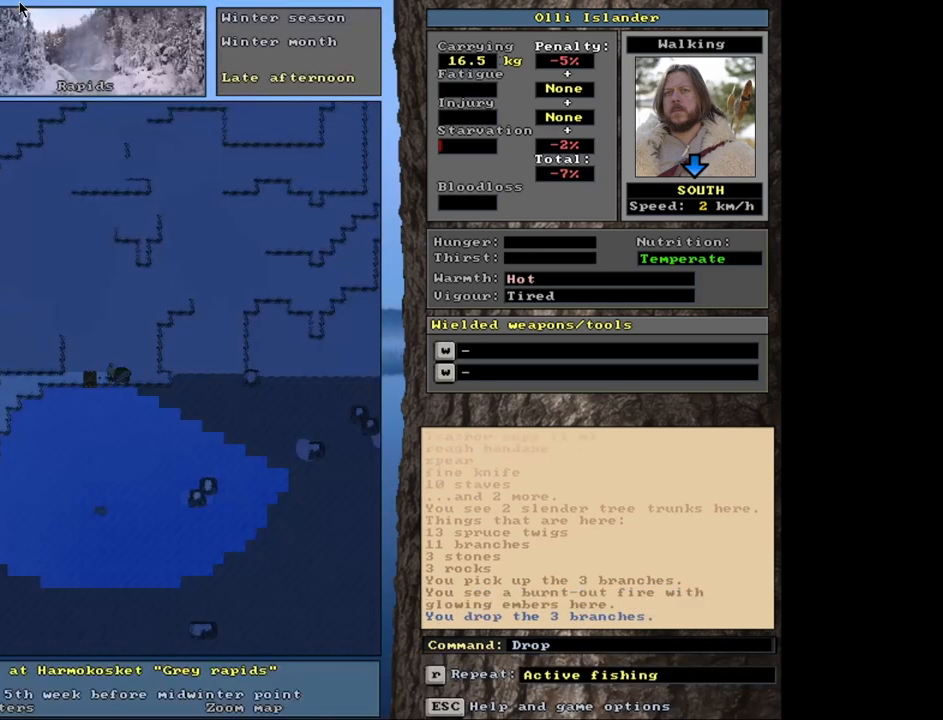
{"keys": ["ctrl_l"], "mouse": [], "events": [[17, "space", "up"], [350, "ctrl_l", "down"]]}
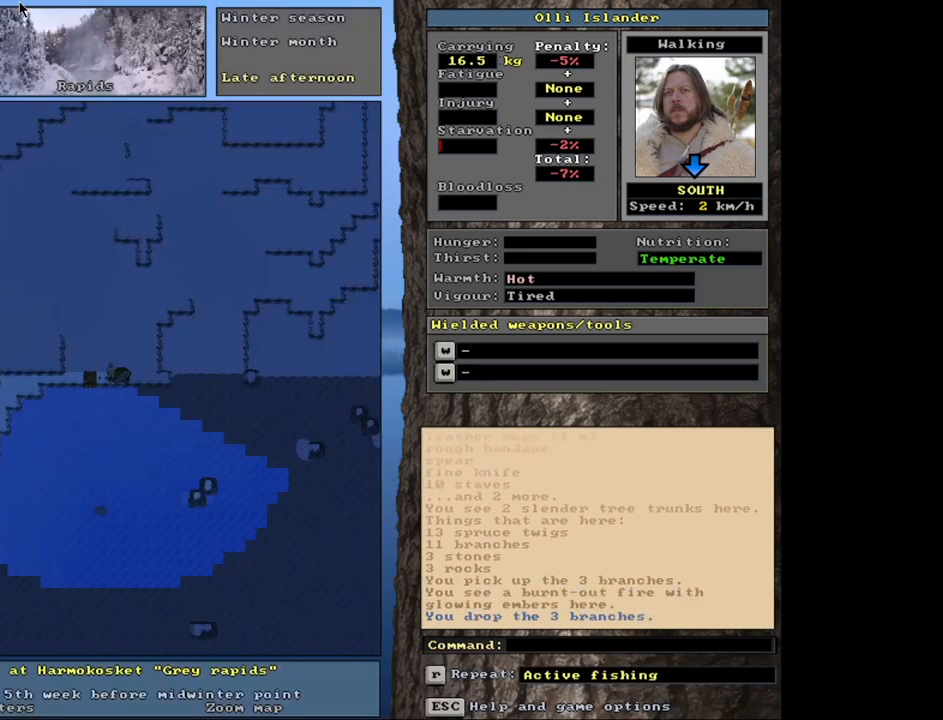
{"keys": [], "mouse": [], "events": [[17, "ctrl_l", "up"], [267, "ctrl_l", "down"], [317, "up", "down"], [450, "ctrl_l", "up"], [450, "up", "up"]]}
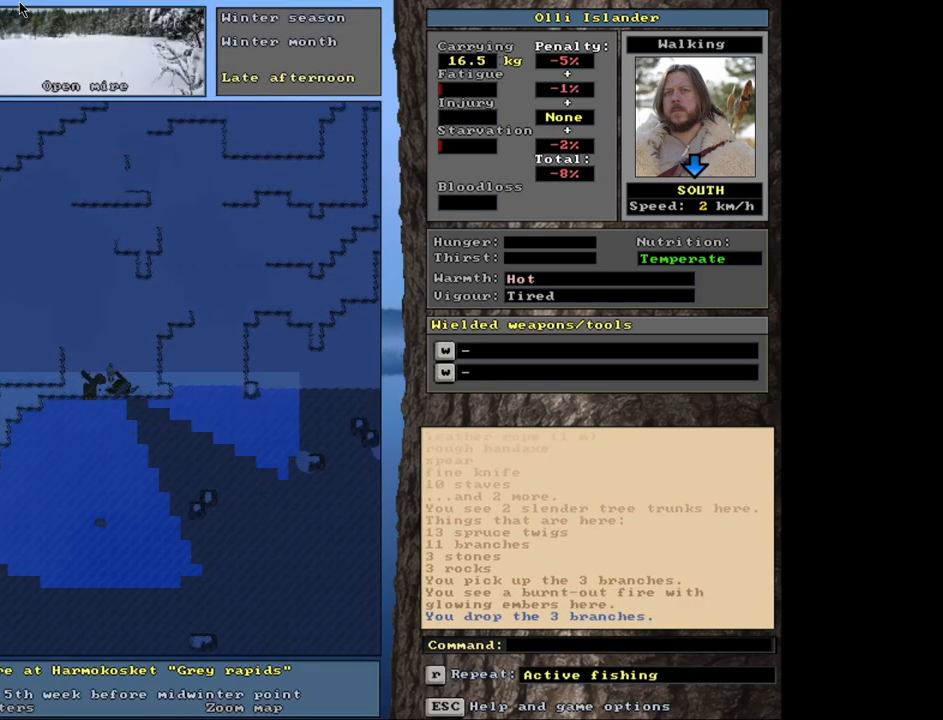
{"keys": [], "mouse": [], "events": [[150, "f", "down"], [217, "f", "up"], [250, "down", "down"], [333, "down", "up"]]}
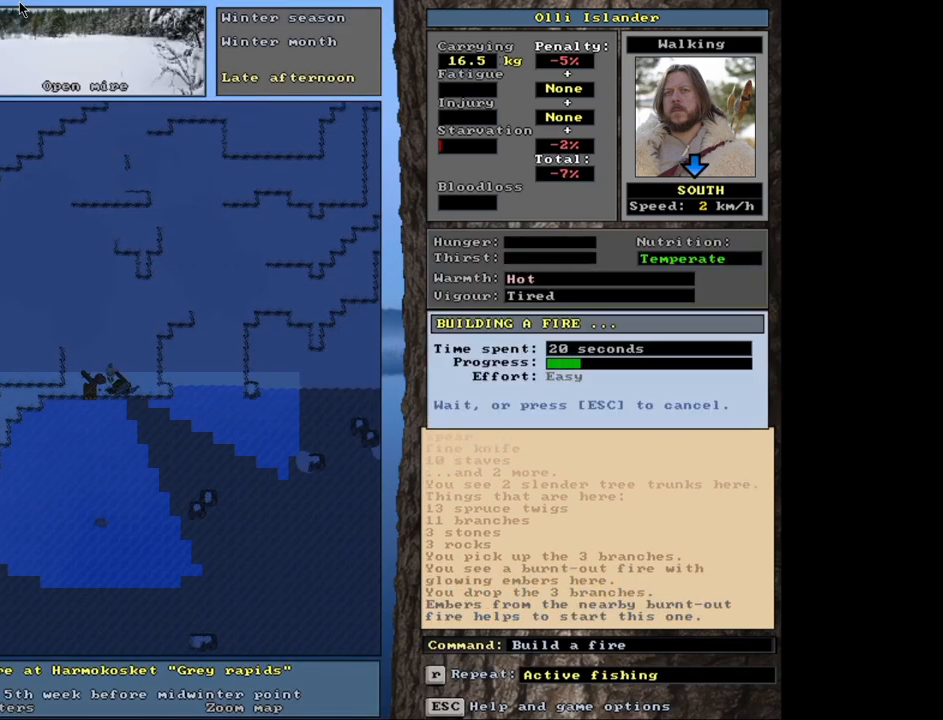
{"keys": [], "mouse": [], "events": []}
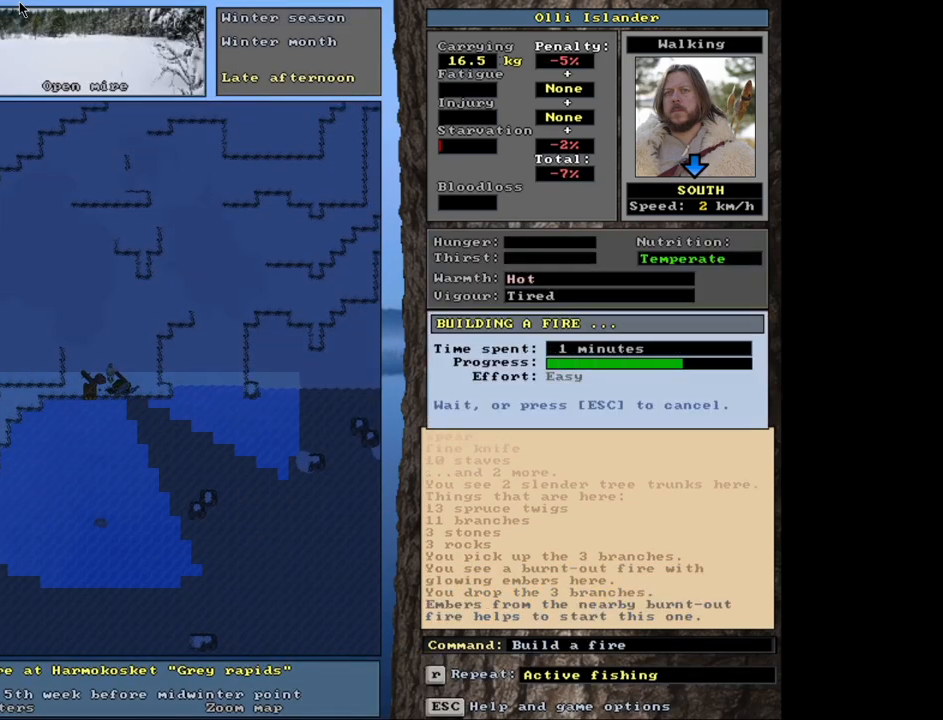
{"keys": [], "mouse": [], "events": []}
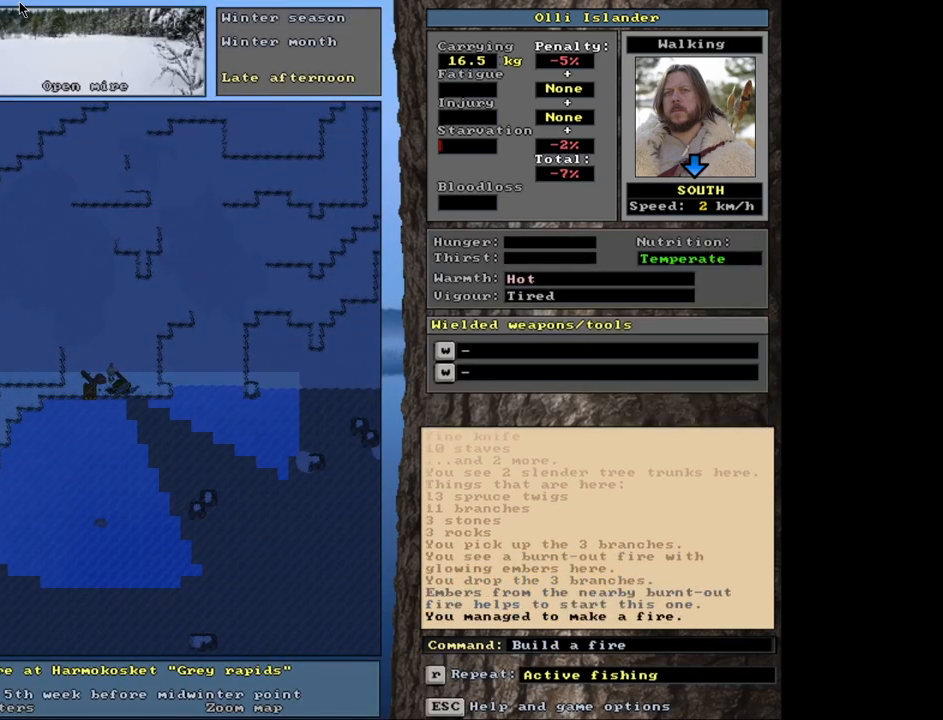
{"keys": ["alt_l", "c"], "mouse": [], "events": [[333, "alt_l", "down"], [450, "c", "down"]]}
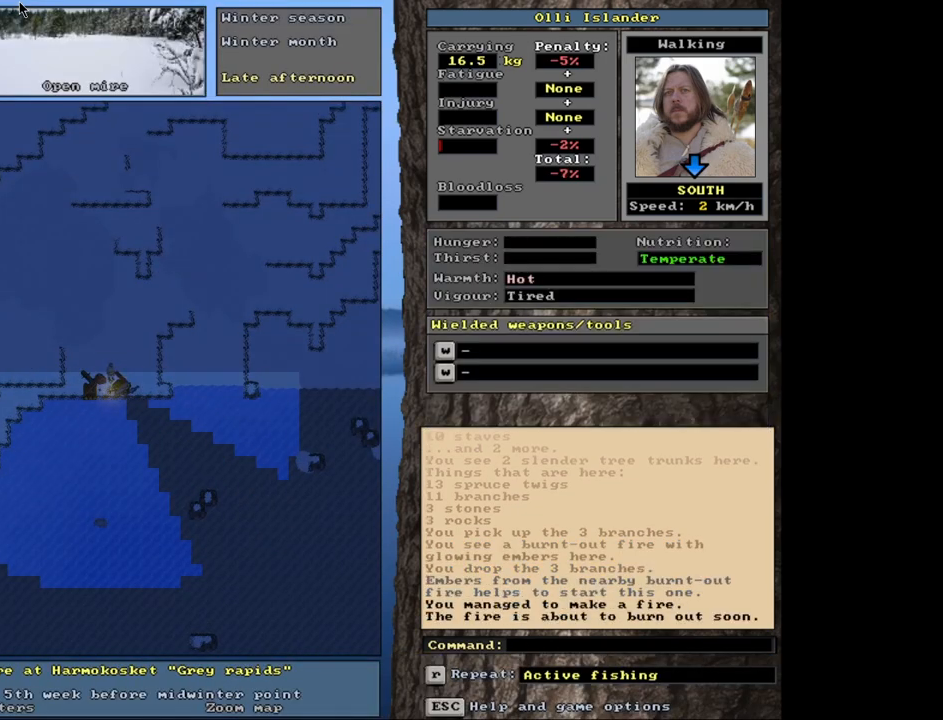
{"keys": [], "mouse": [], "events": [[100, "c", "up"], [117, "alt_l", "up"]]}
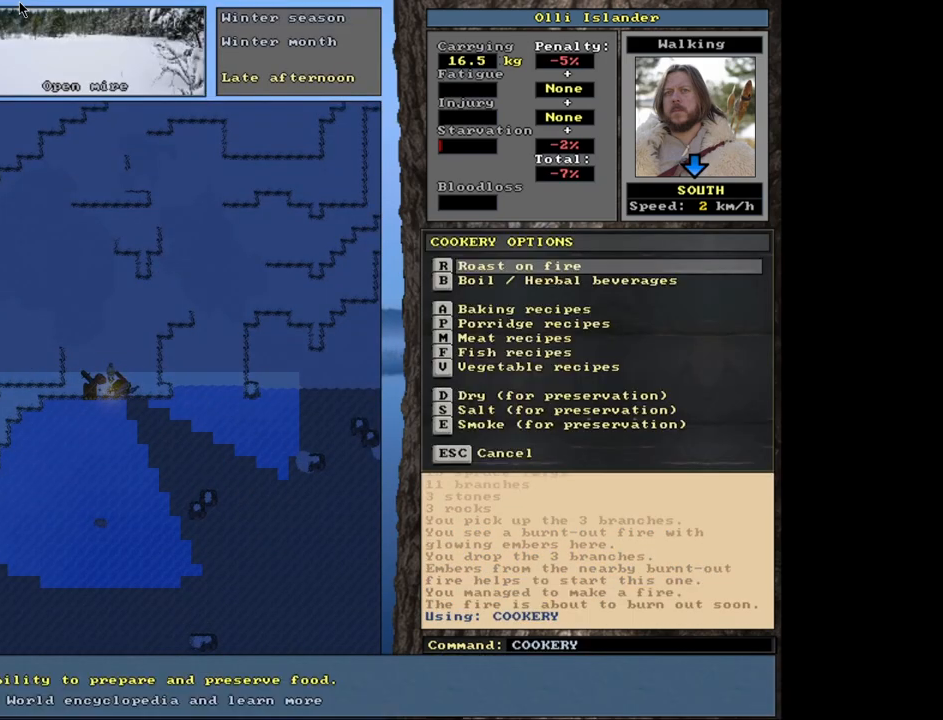
{"keys": [], "mouse": [], "events": []}
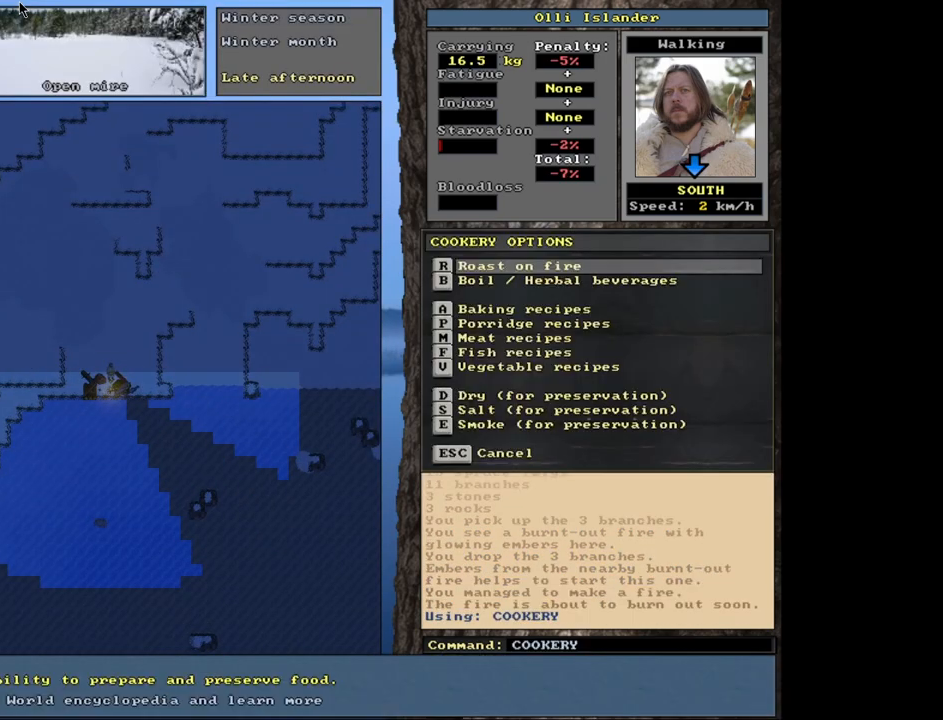
{"keys": [], "mouse": [], "events": [[67, "return", "down"], [133, "return", "up"]]}
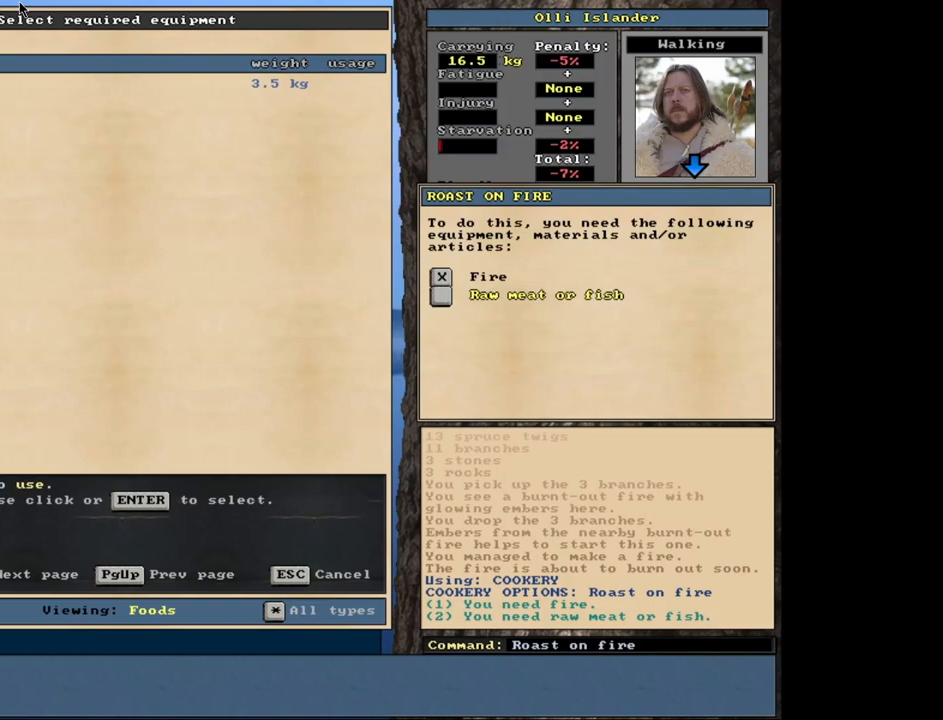
{"keys": [], "mouse": [], "events": [[33, "return", "down"], [117, "return", "up"], [367, "space", "down"], [450, "space", "up"]]}
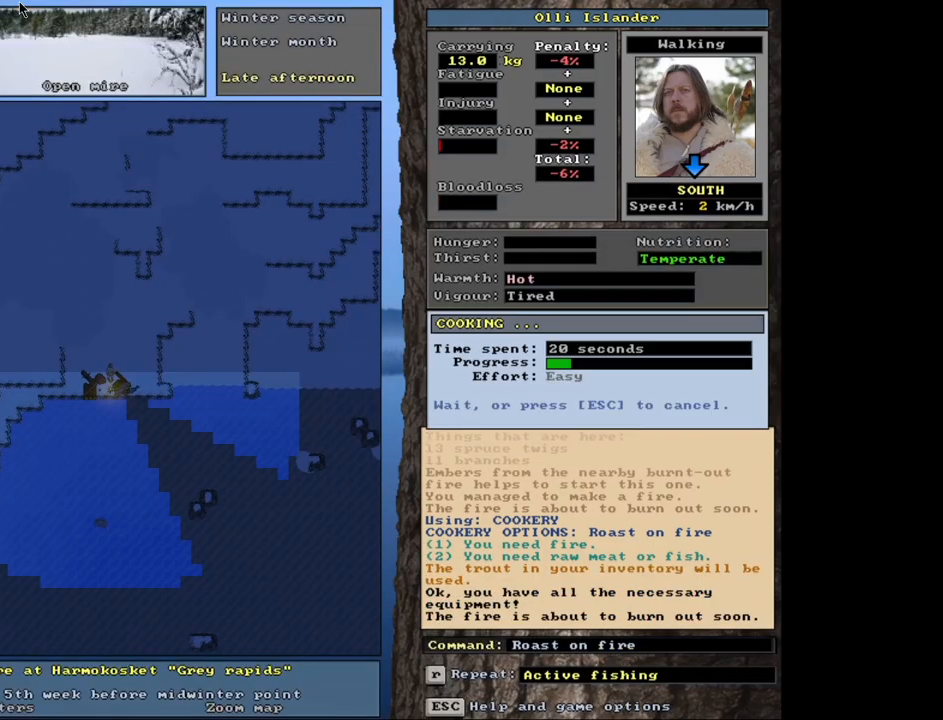
{"keys": [], "mouse": [], "events": []}
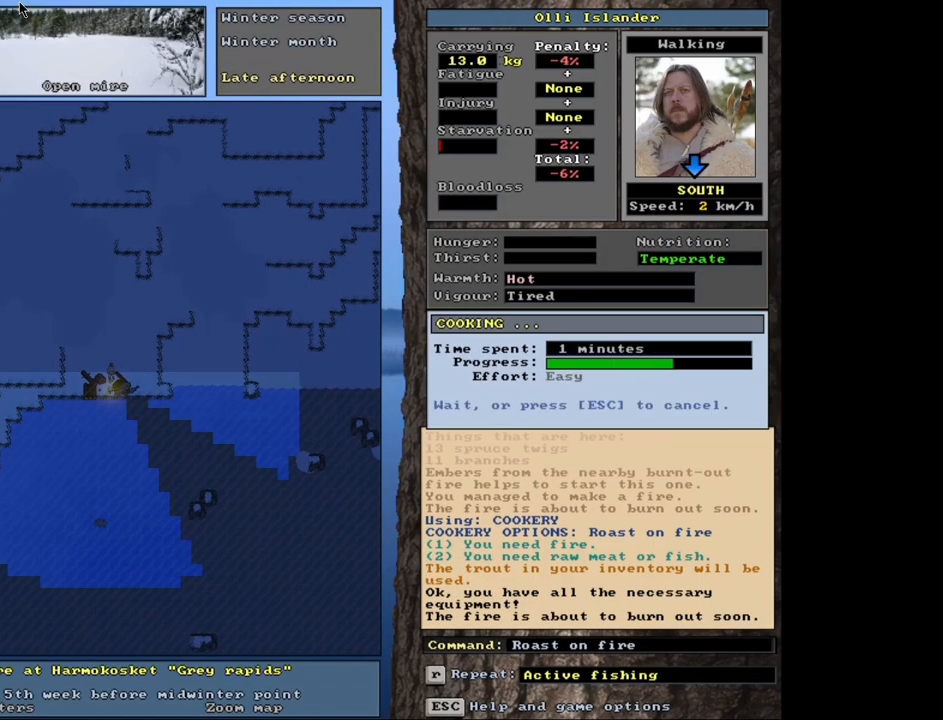
{"keys": ["ctrl_l"], "mouse": [], "events": [[417, "ctrl_l", "down"]]}
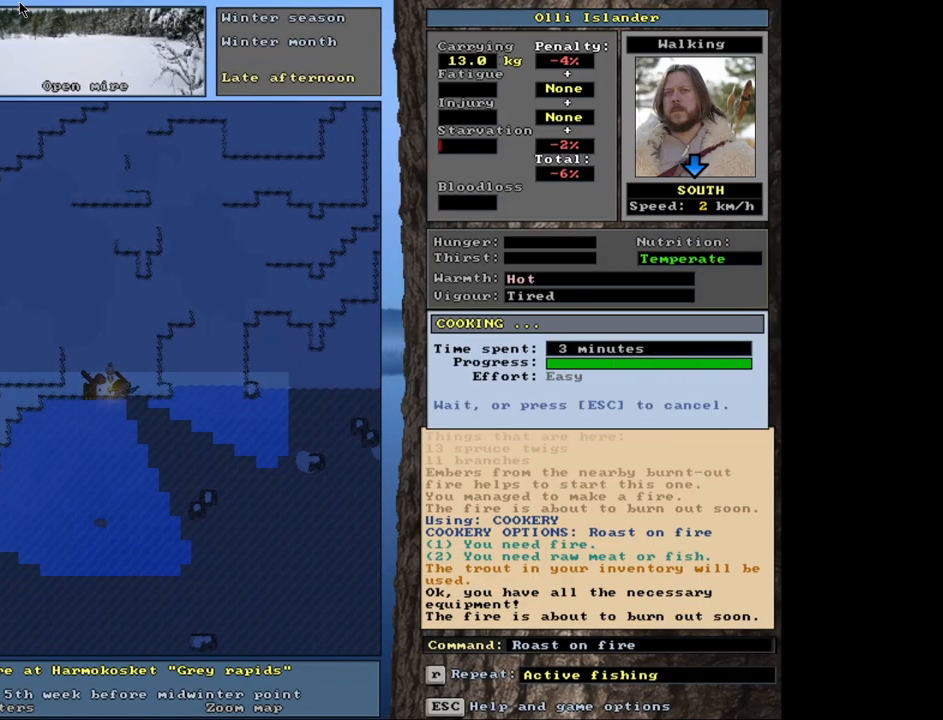
{"keys": ["ctrl_l"], "mouse": [], "events": []}
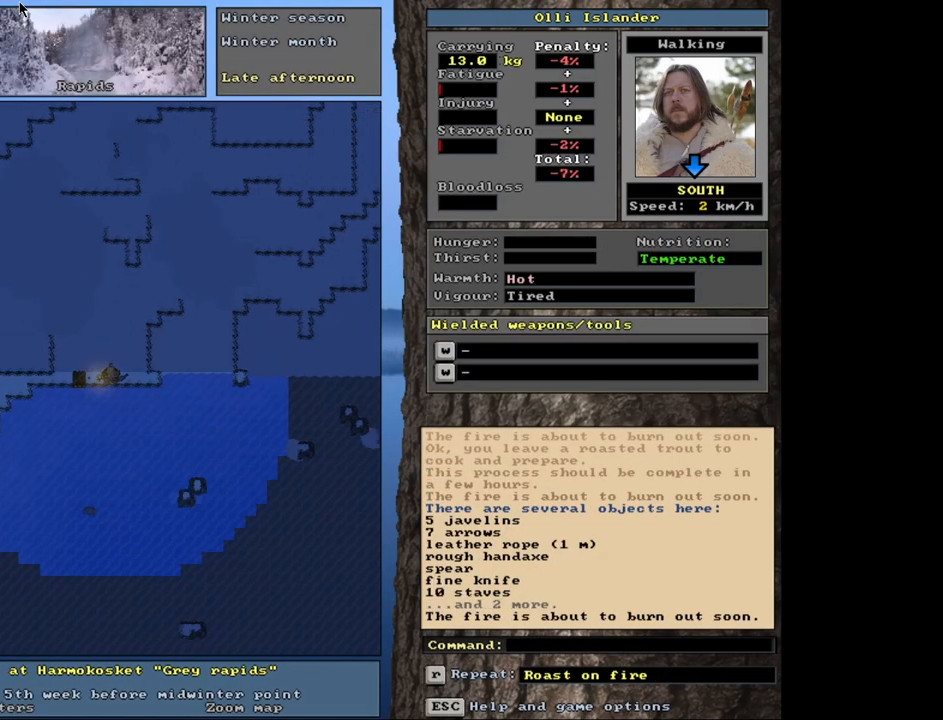
{"keys": ["x"], "mouse": [], "events": [[67, "ctrl_l", "up"], [450, "x", "down"]]}
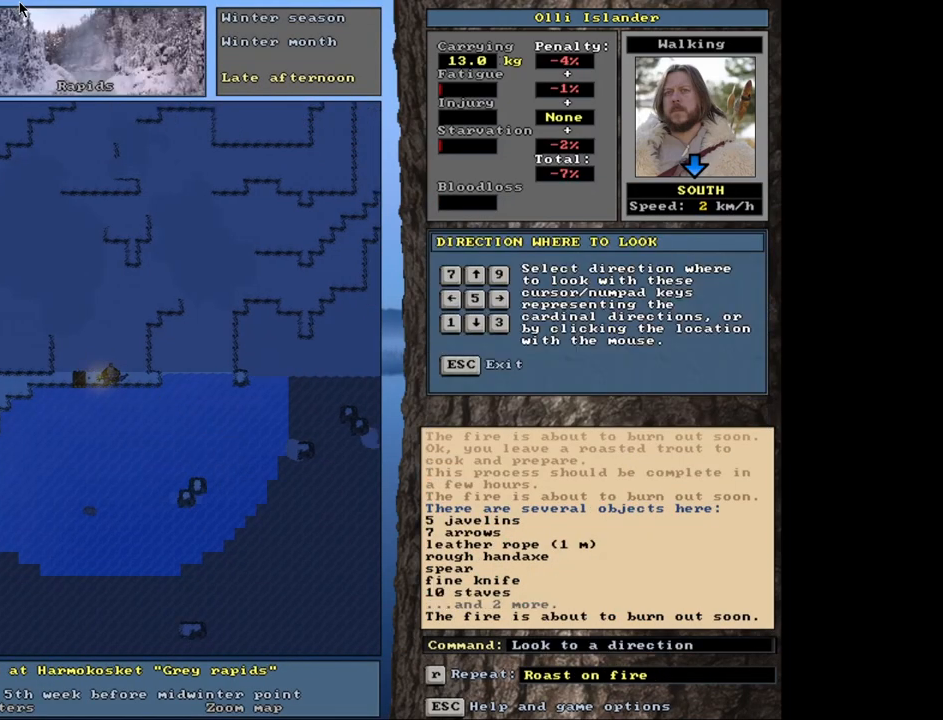
{"keys": [], "mouse": [], "events": [[100, "x", "up"], [350, "q", "down"], [467, "q", "up"]]}
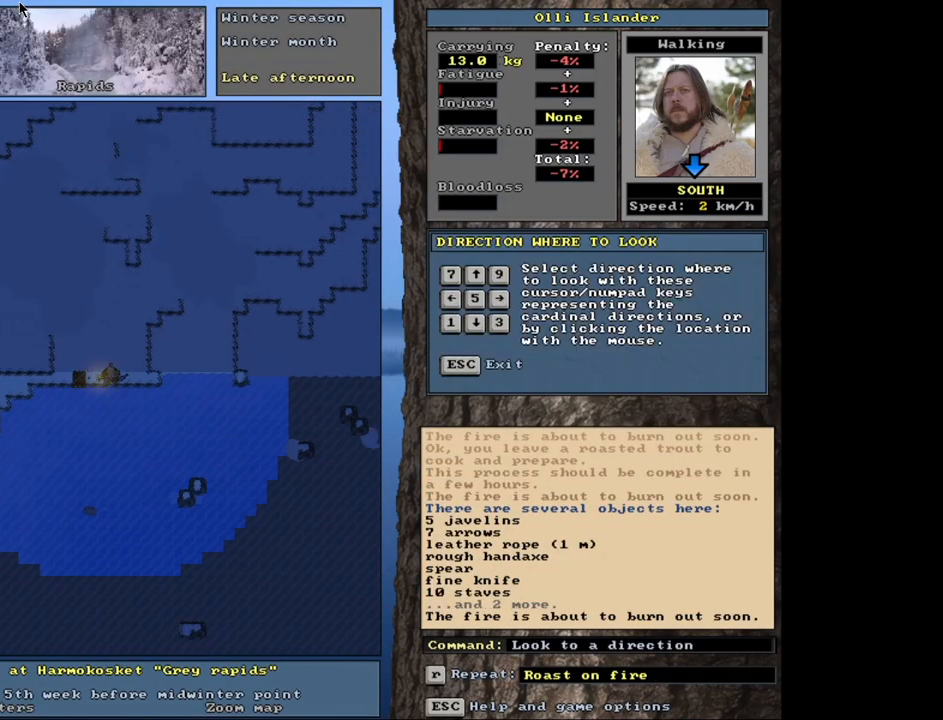
{"keys": [], "mouse": [], "events": [[417, "return", "down"], [483, "return", "up"]]}
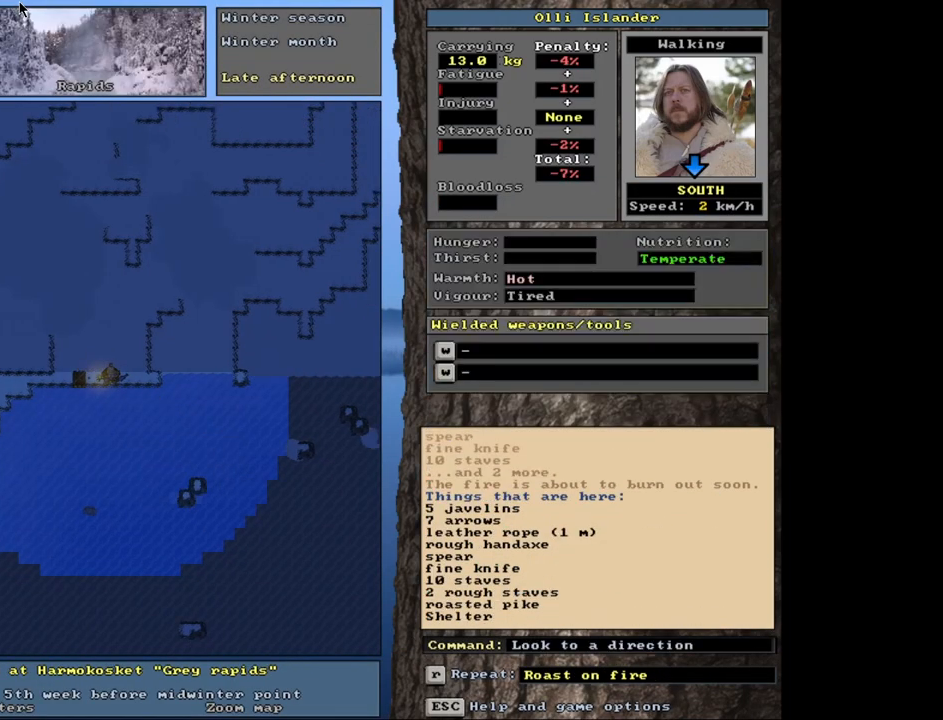
{"keys": [], "mouse": [], "events": []}
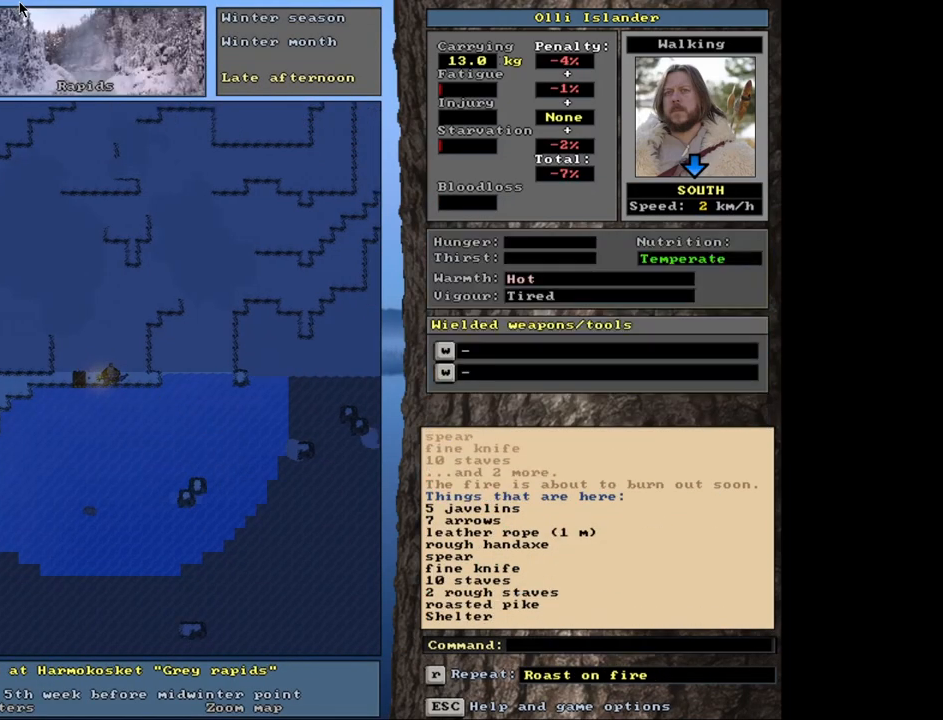
{"keys": [], "mouse": [], "events": []}
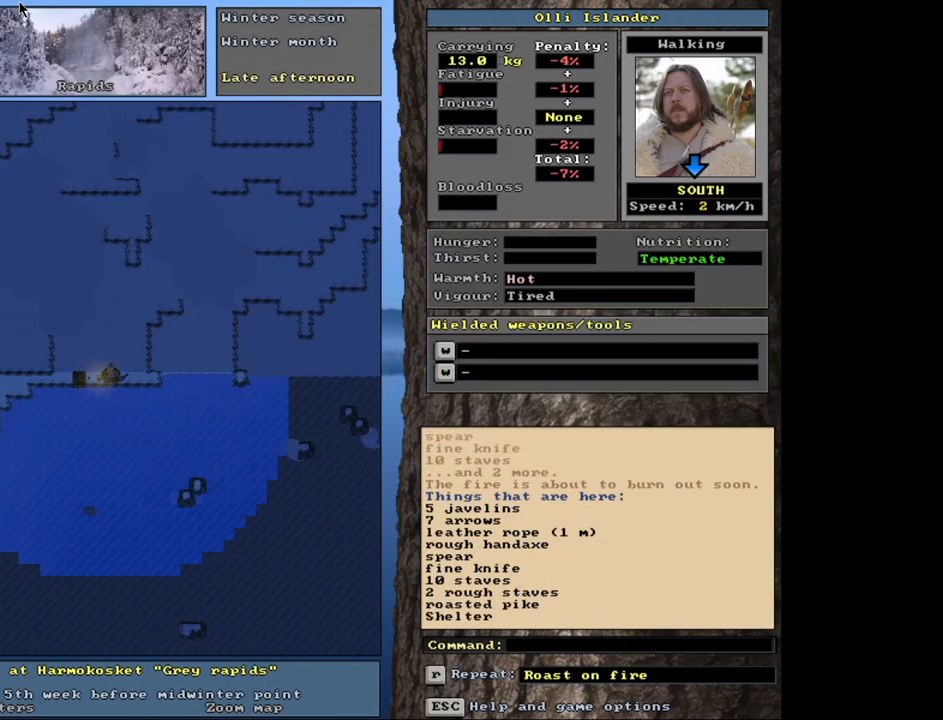
{"keys": [], "mouse": [], "events": []}
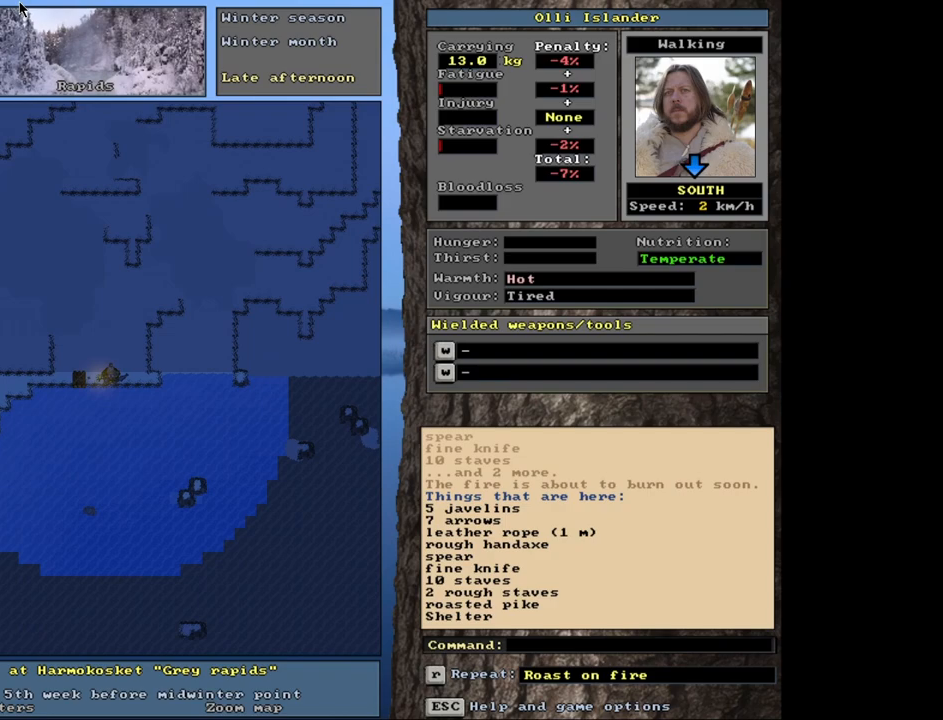
{"keys": [], "mouse": [], "events": []}
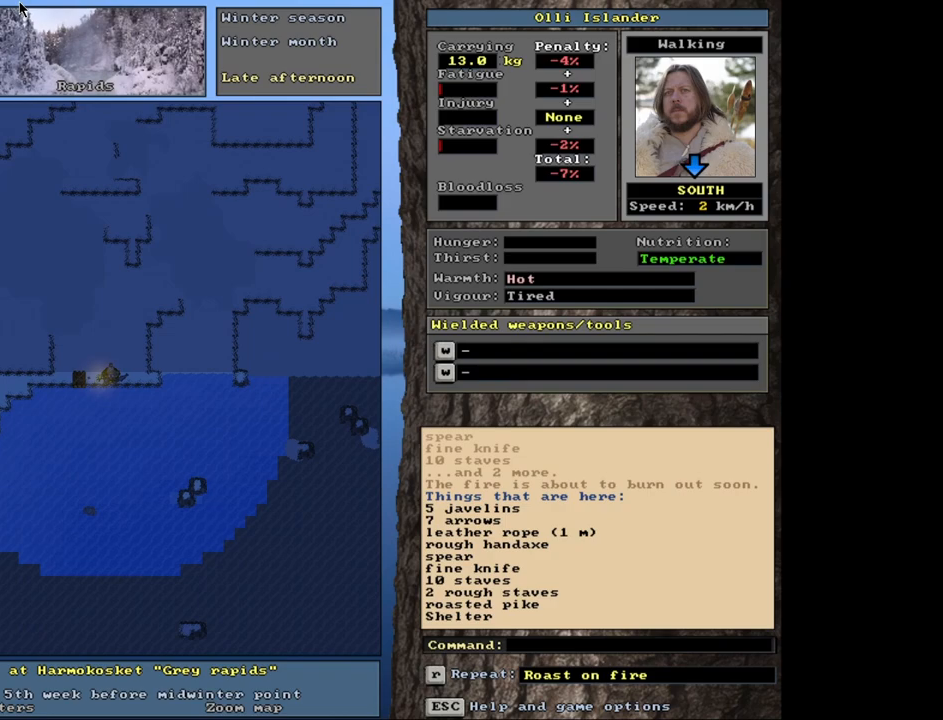
{"keys": [], "mouse": [], "events": []}
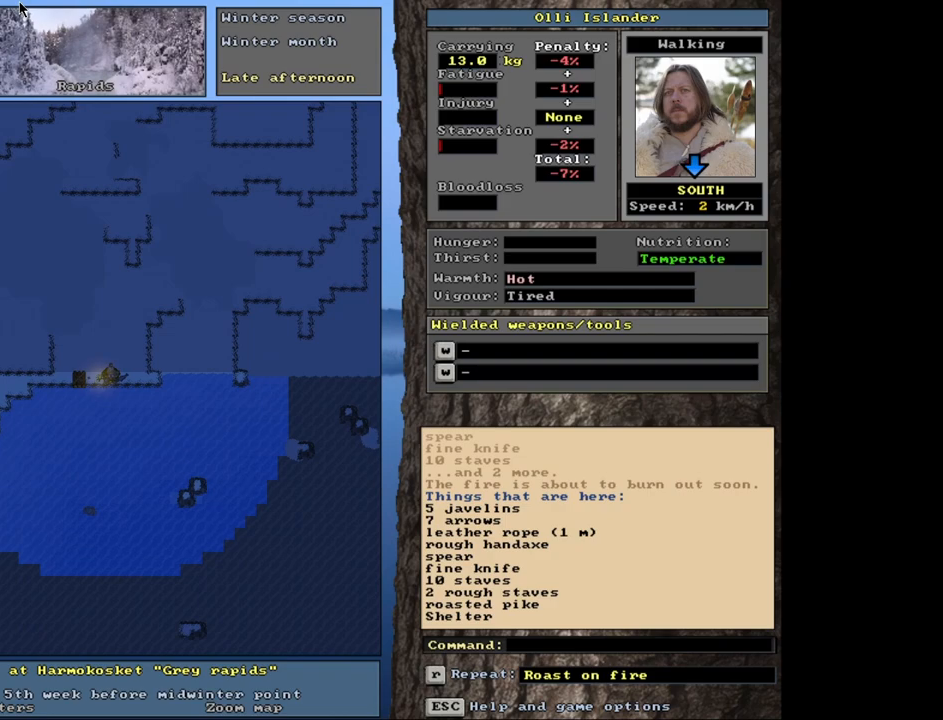
{"keys": [], "mouse": [], "events": []}
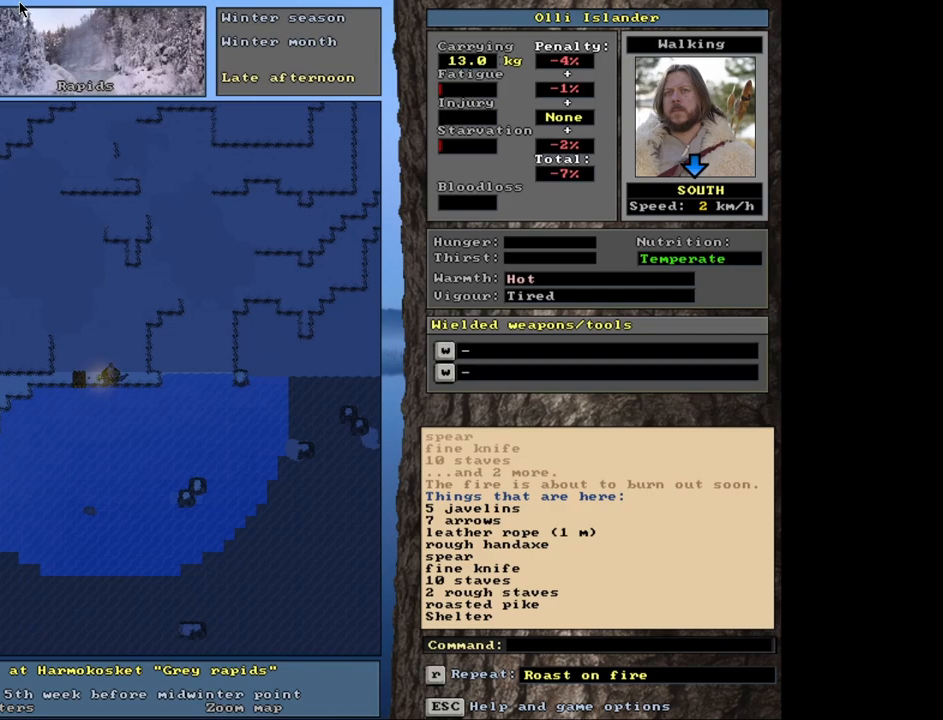
{"keys": [], "mouse": [], "events": []}
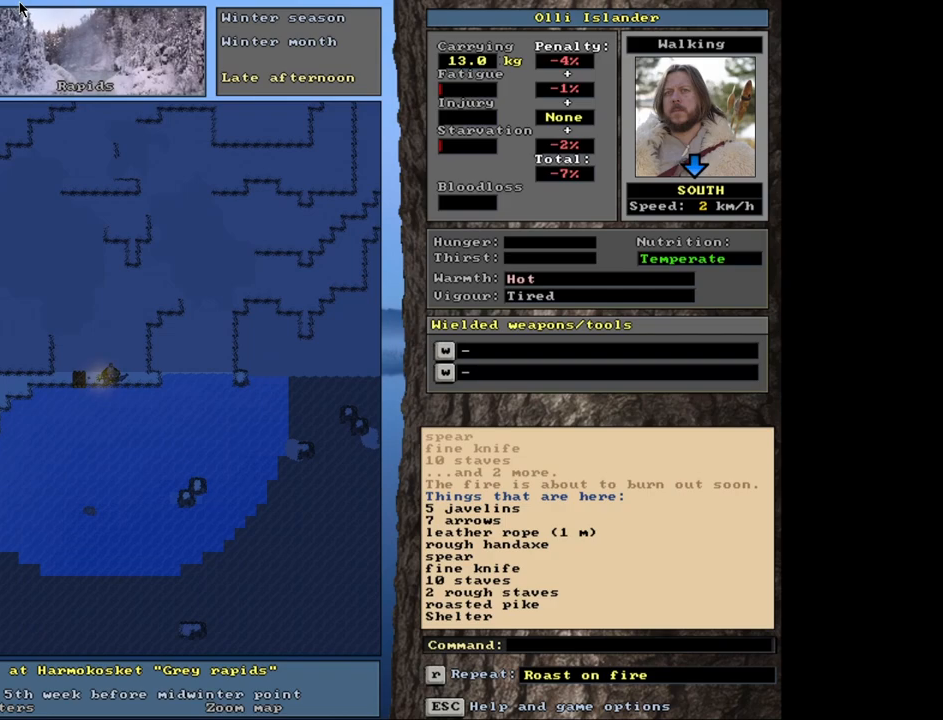
{"keys": [], "mouse": [], "events": []}
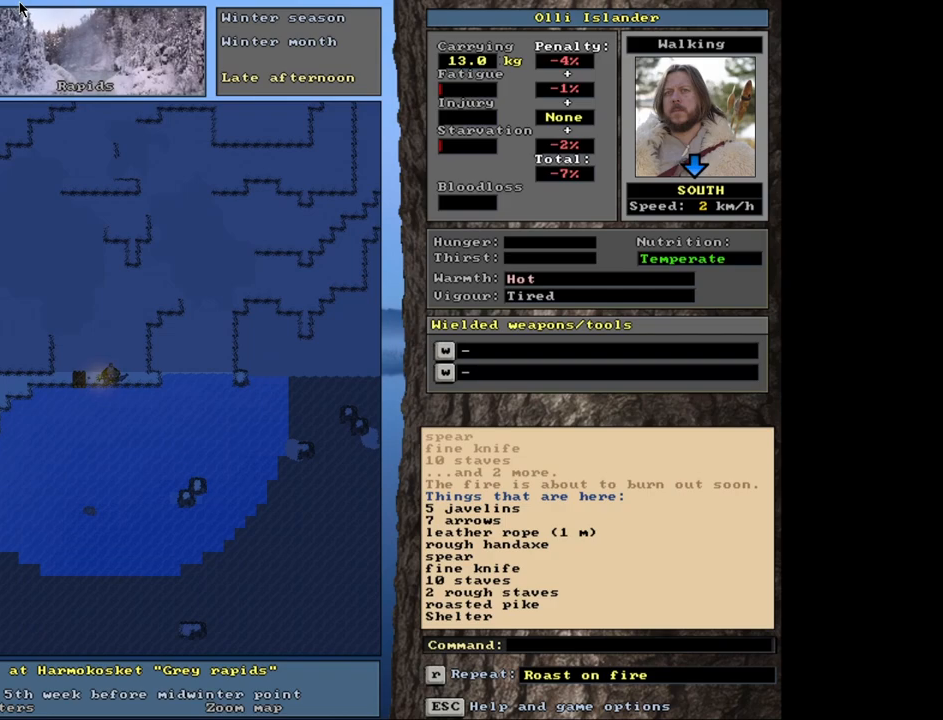
{"keys": [], "mouse": [], "events": [[17, "escape", "down"], [100, "escape", "up"], [400, "escape", "down"], [467, "escape", "up"]]}
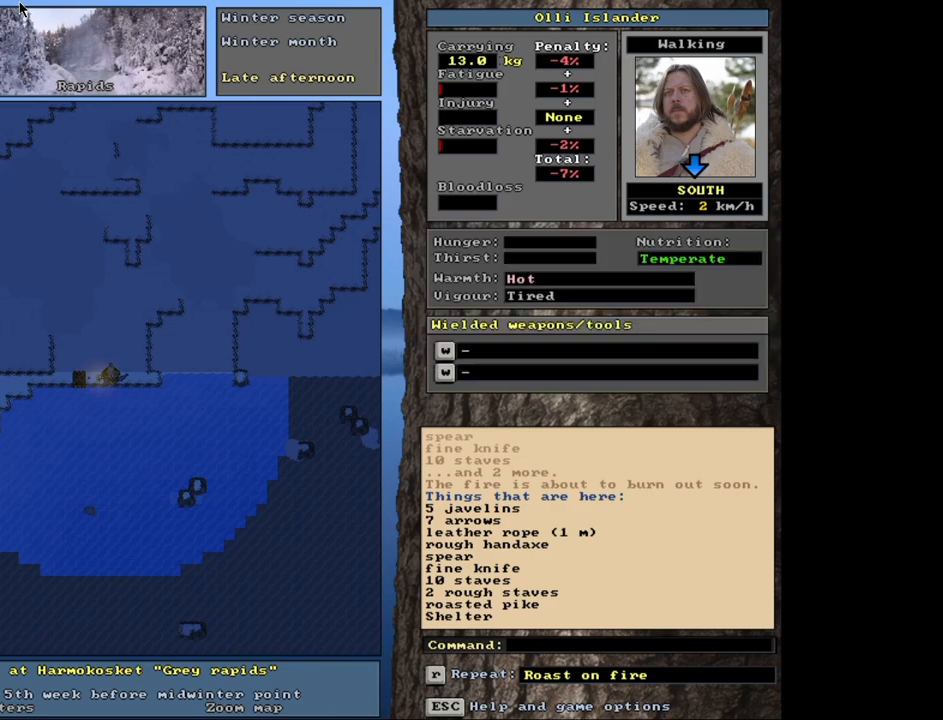
{"keys": [], "mouse": [], "events": [[350, "q", "down"], [467, "q", "up"]]}
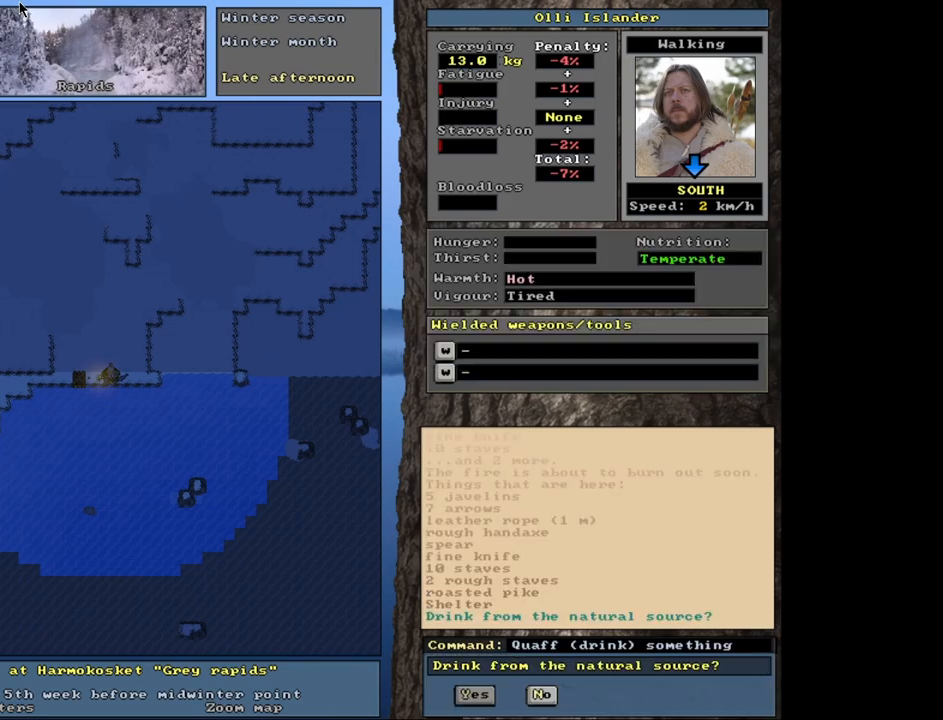
{"keys": [], "mouse": [], "events": [[350, "return", "down"], [450, "return", "up"]]}